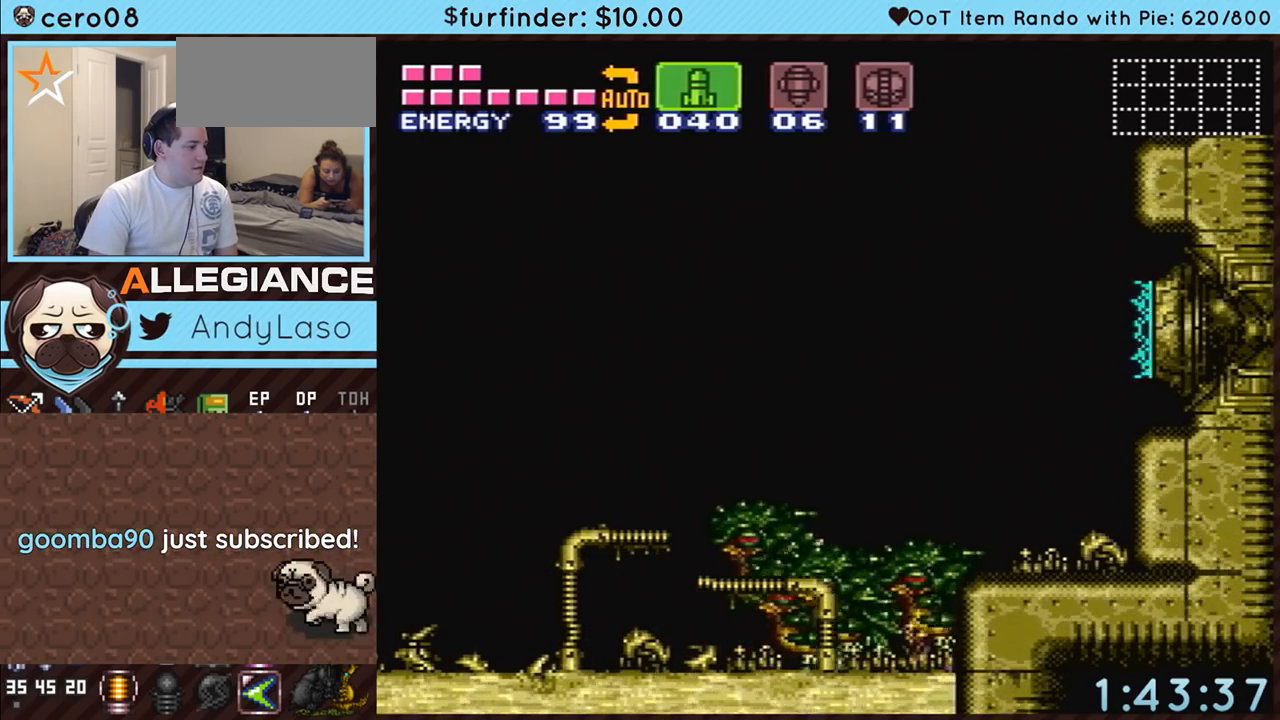
Gameplay with a controller (Nintendo layout); each line is a JSON object with the inputs held at the frame after it. "events" lists button and stick changes between this image and that frame as [ms after this image, input, new state], when the widget could be followed in between. Not read: L3 R3.
{"buttons": ["DPAD_LEFT"], "events": [[317, "DPAD_LEFT", "down"]]}
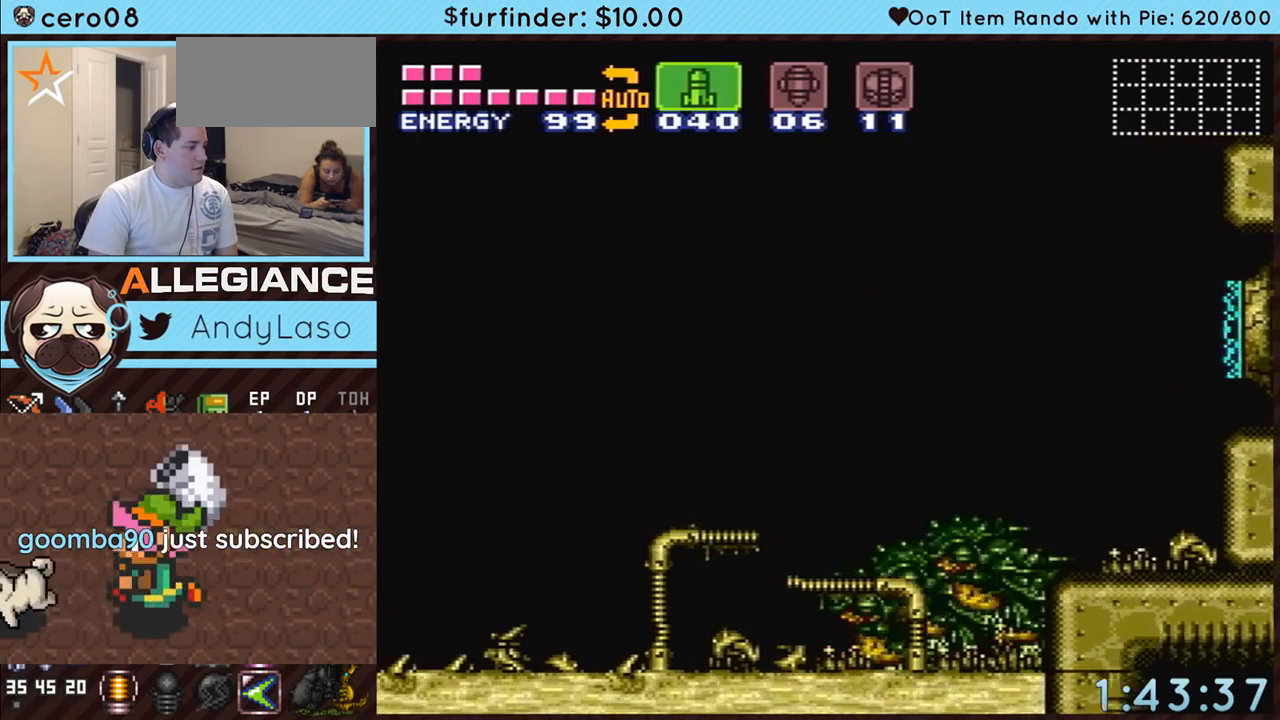
{"buttons": ["DPAD_LEFT"], "events": [[150, "A", "down"], [283, "A", "up"]]}
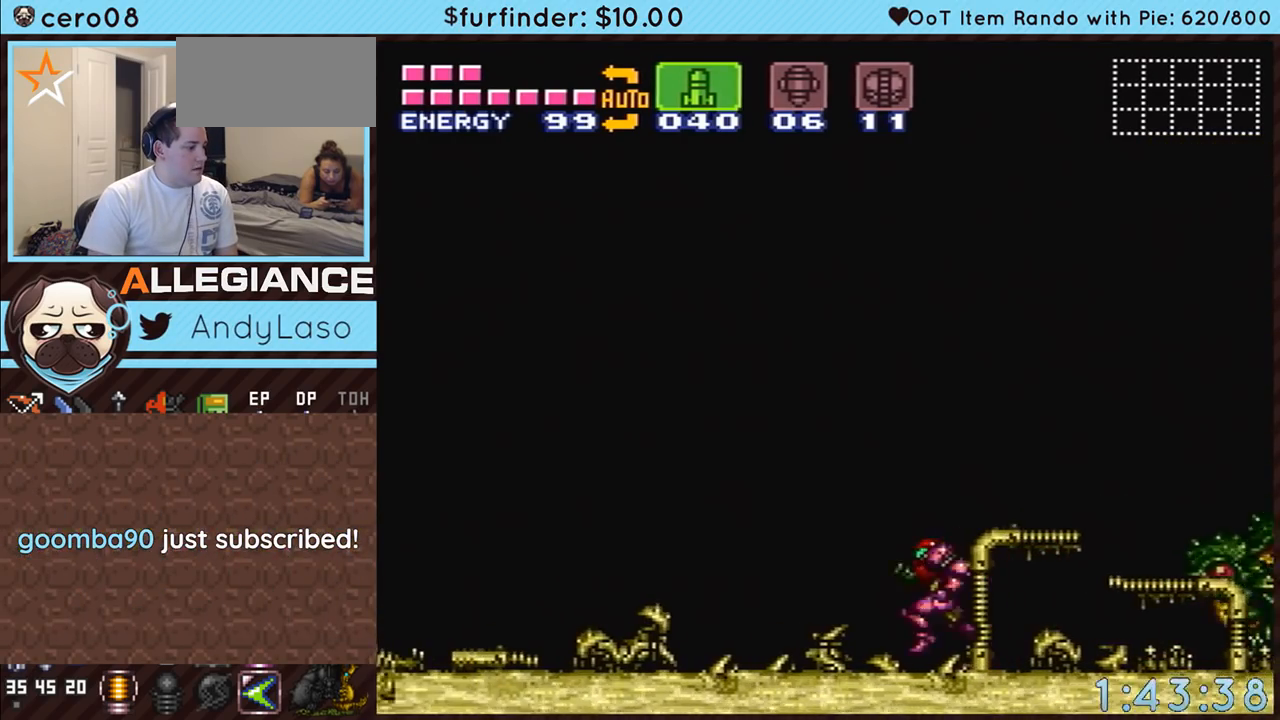
{"buttons": ["A", "DPAD_LEFT"], "events": [[33, "A", "down"]]}
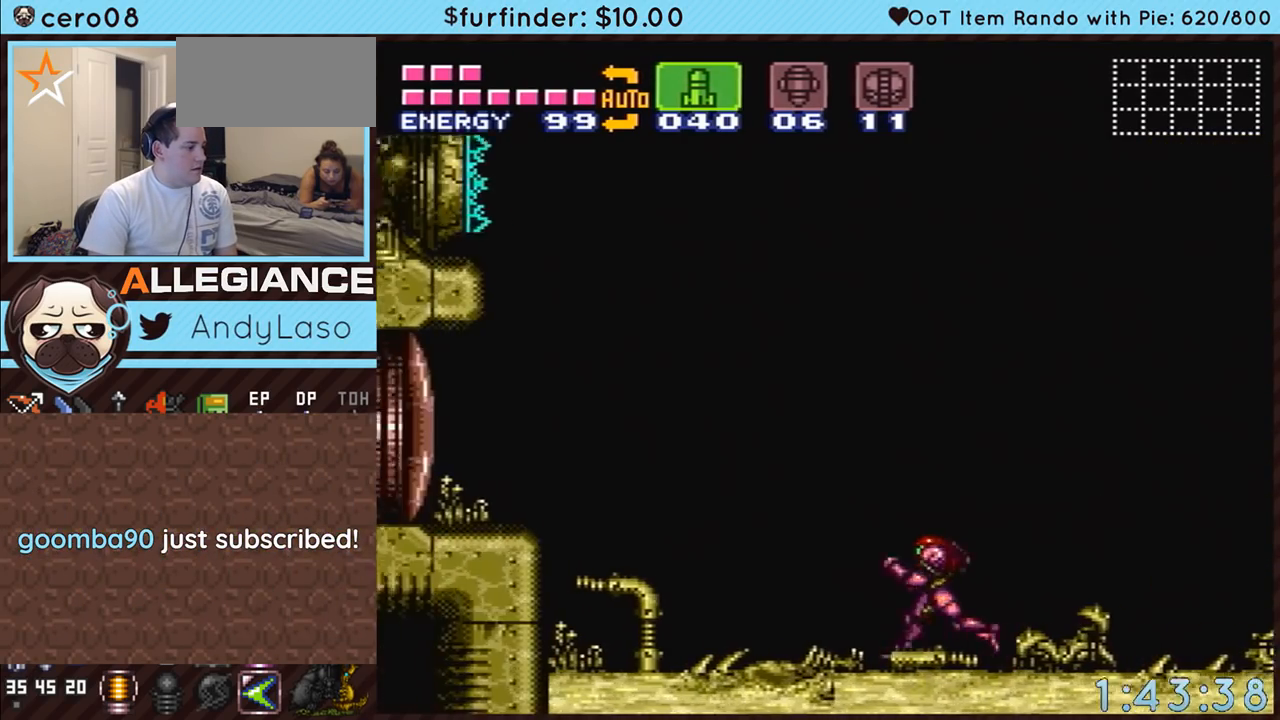
{"buttons": ["A", "DPAD_RIGHT"], "events": [[283, "DPAD_DOWN", "down"], [283, "DPAD_LEFT", "up"], [350, "DPAD_DOWN", "up"], [350, "DPAD_RIGHT", "down"]]}
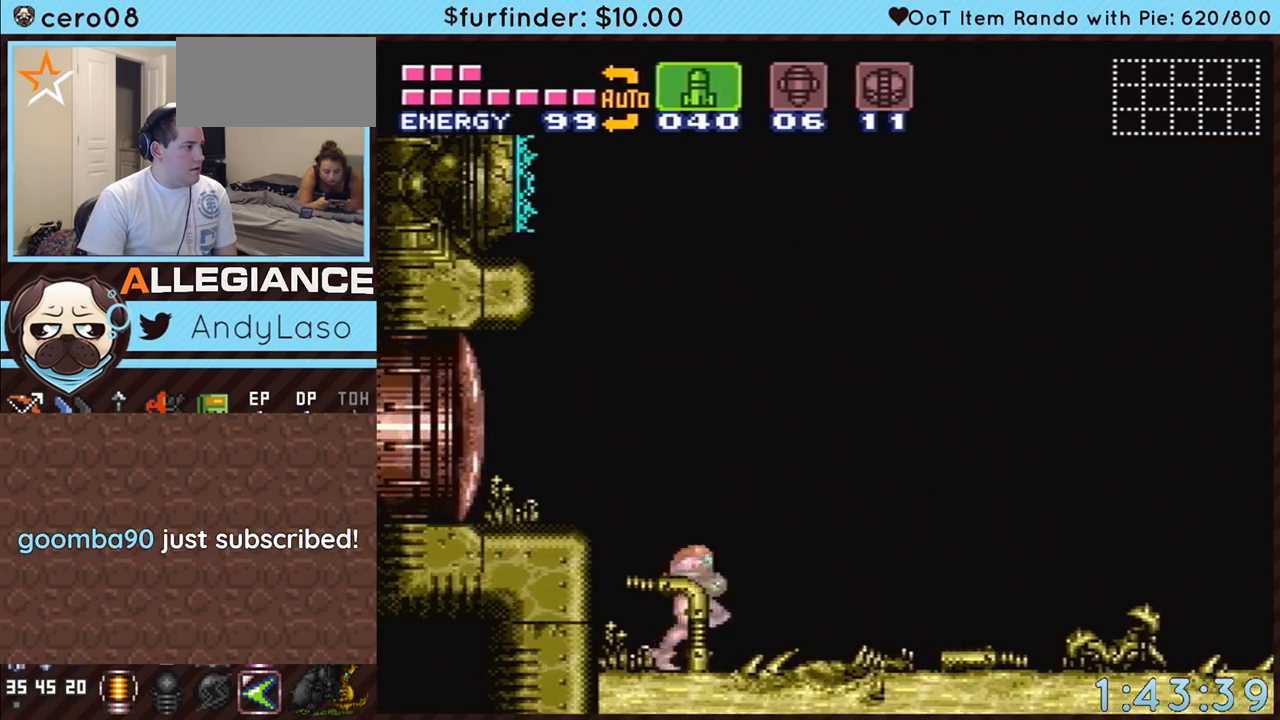
{"buttons": [], "events": [[400, "A", "up"], [433, "DPAD_RIGHT", "up"]]}
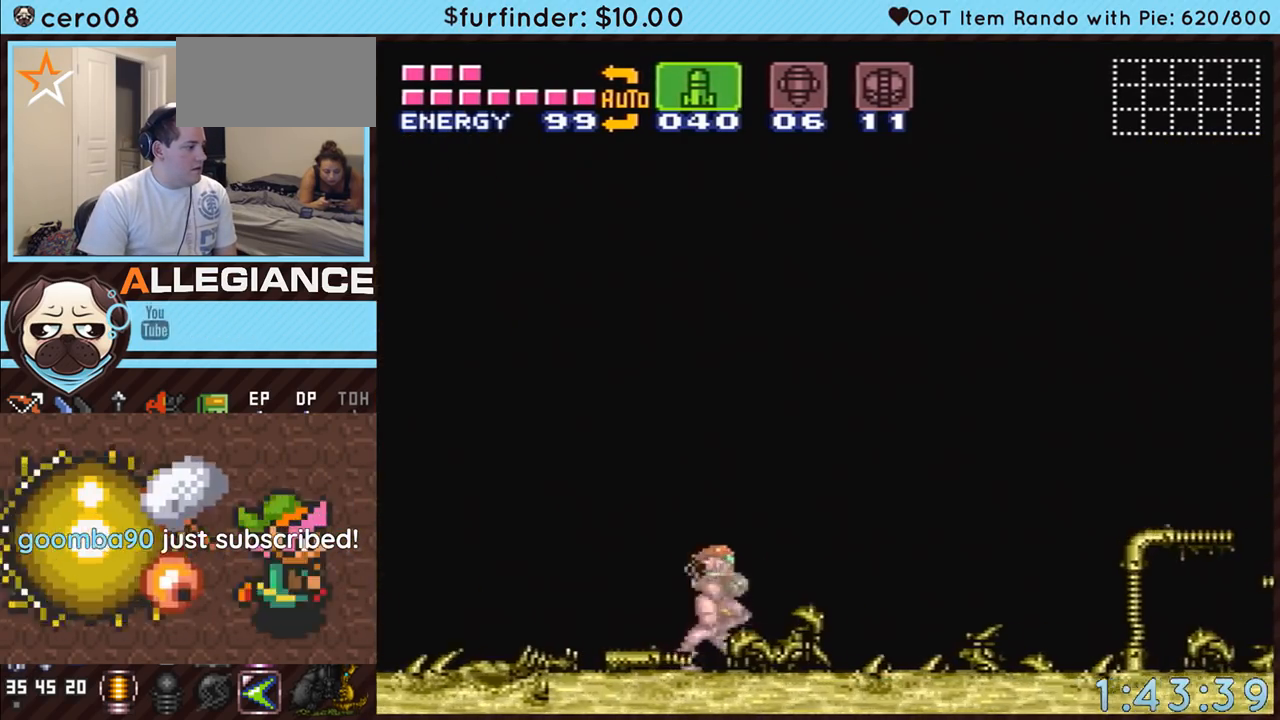
{"buttons": ["A"], "events": [[183, "A", "down"]]}
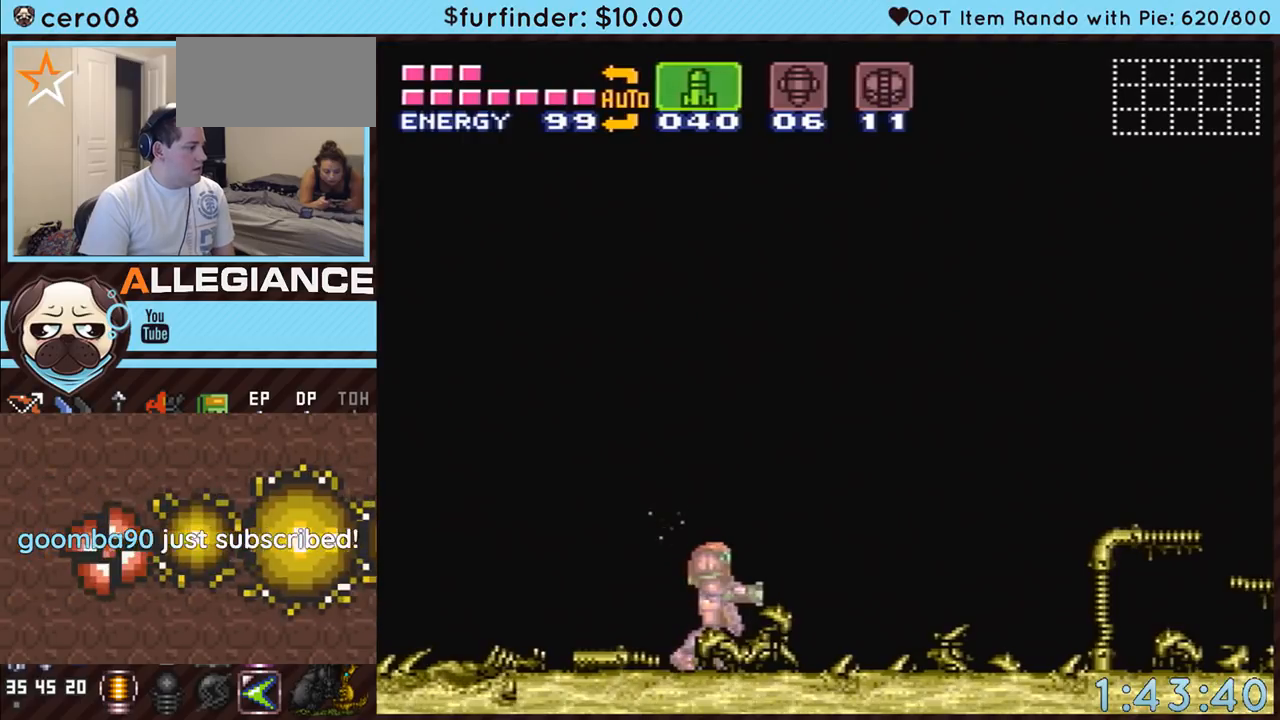
{"buttons": ["A", "B", "DPAD_LEFT"], "events": [[100, "DPAD_RIGHT", "down"], [283, "B", "down"], [350, "DPAD_RIGHT", "up"], [433, "DPAD_LEFT", "down"]]}
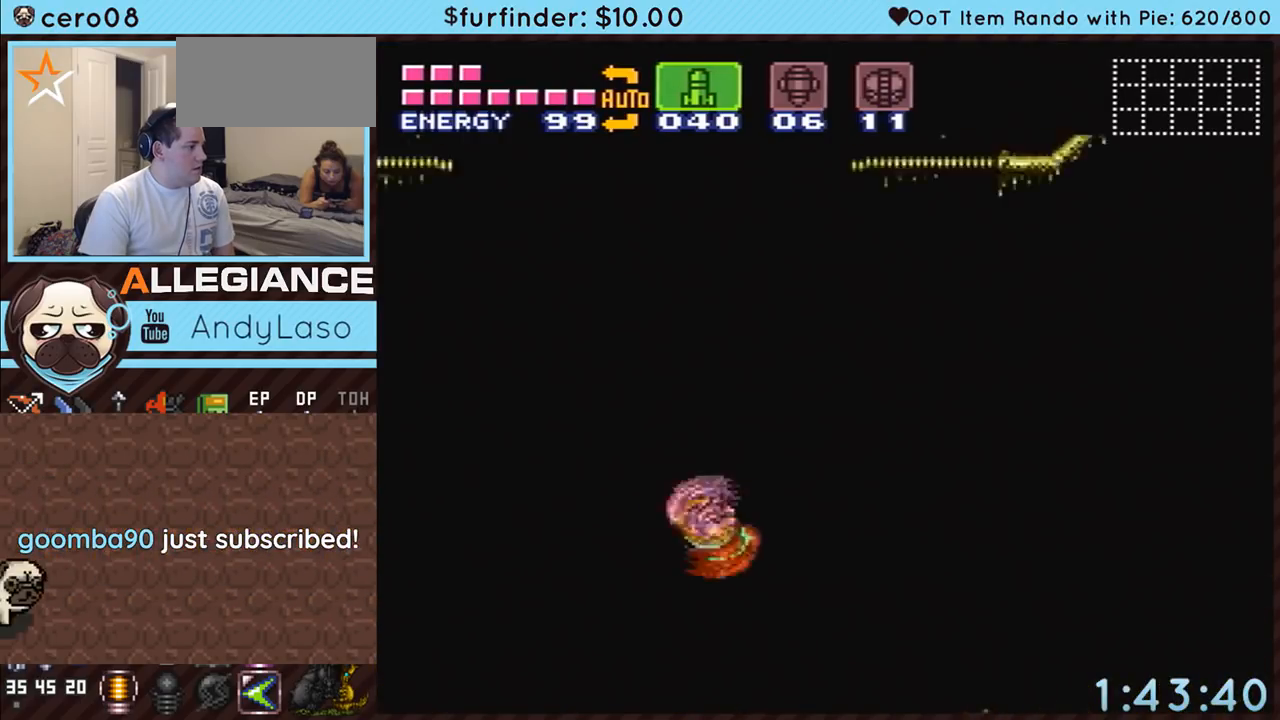
{"buttons": ["DPAD_UP"], "events": [[217, "B", "up"], [467, "DPAD_LEFT", "up"], [500, "A", "up"], [500, "DPAD_UP", "down"]]}
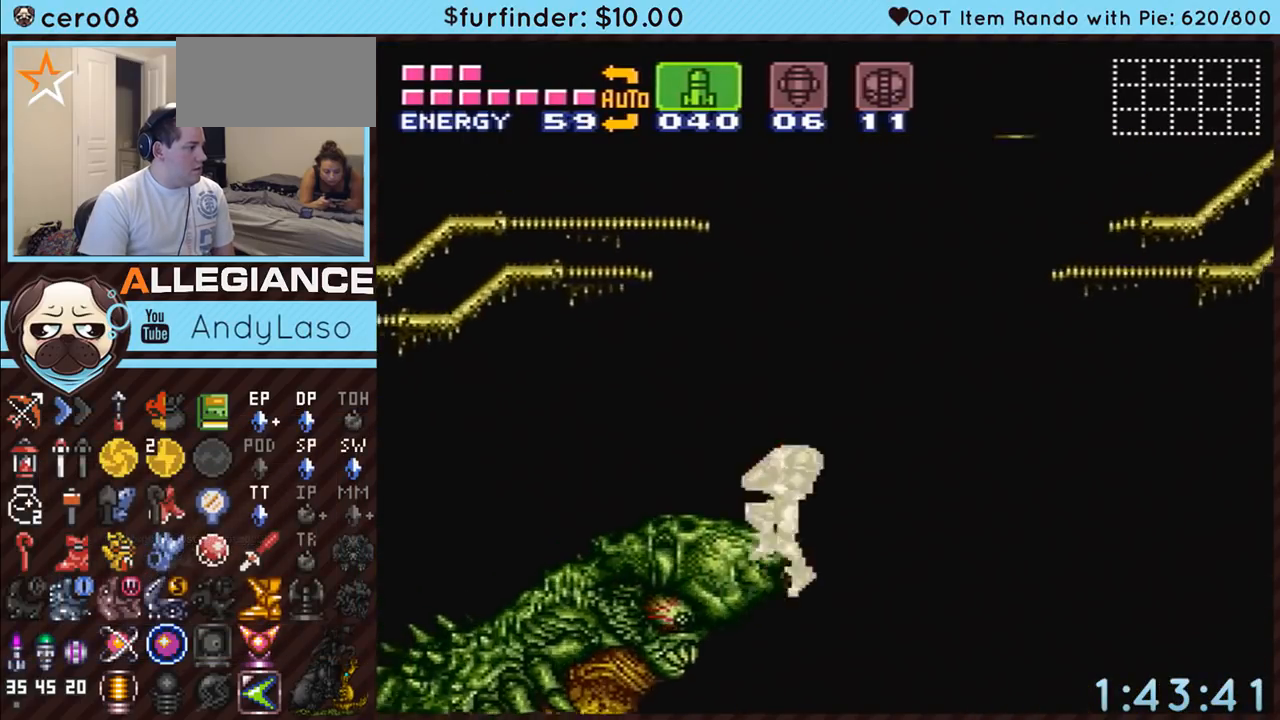
{"buttons": [], "events": [[33, "A", "down"], [33, "DPAD_LEFT", "down"], [67, "DPAD_UP", "up"], [100, "B", "down"], [350, "B", "up"], [383, "DPAD_LEFT", "up"], [467, "A", "up"]]}
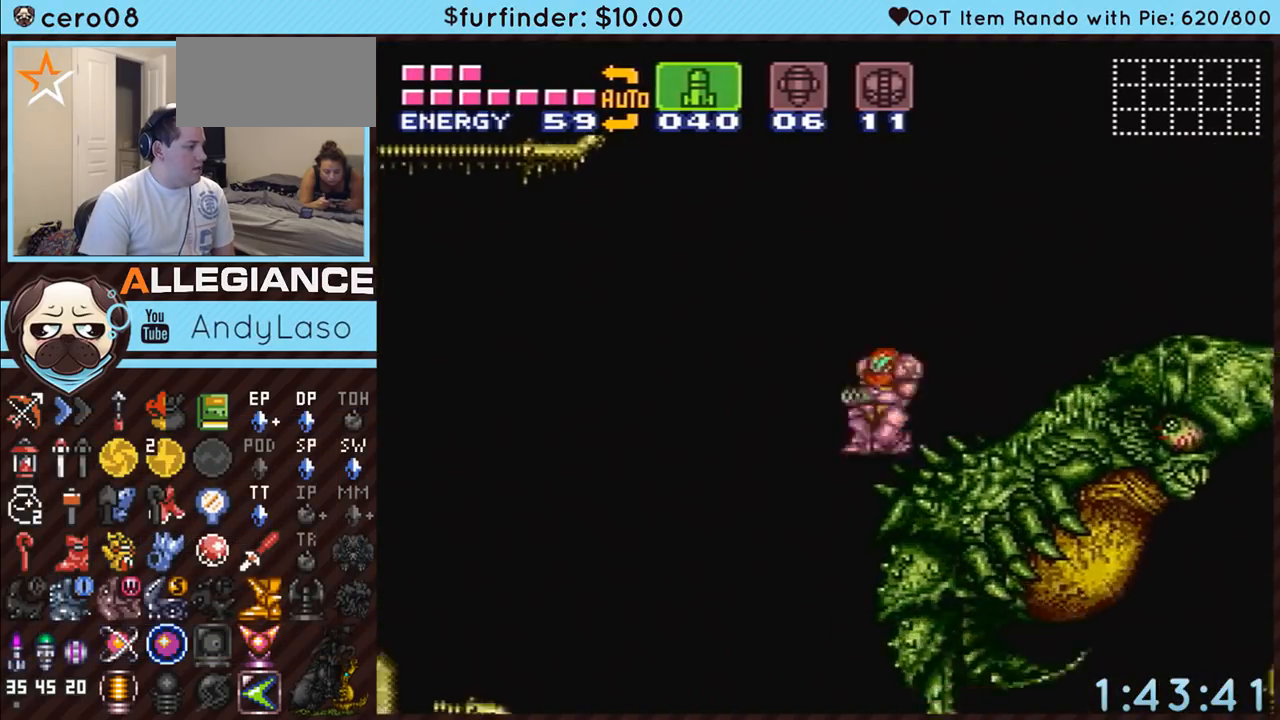
{"buttons": [], "events": [[33, "DPAD_RIGHT", "down"], [100, "B", "down"], [150, "B", "up"], [183, "DPAD_RIGHT", "up"], [183, "DPAD_UP", "down"], [217, "A", "down"], [250, "B", "down"], [250, "DPAD_RIGHT", "down"], [317, "DPAD_UP", "up"], [350, "A", "up"], [350, "B", "up"], [433, "DPAD_RIGHT", "up"]]}
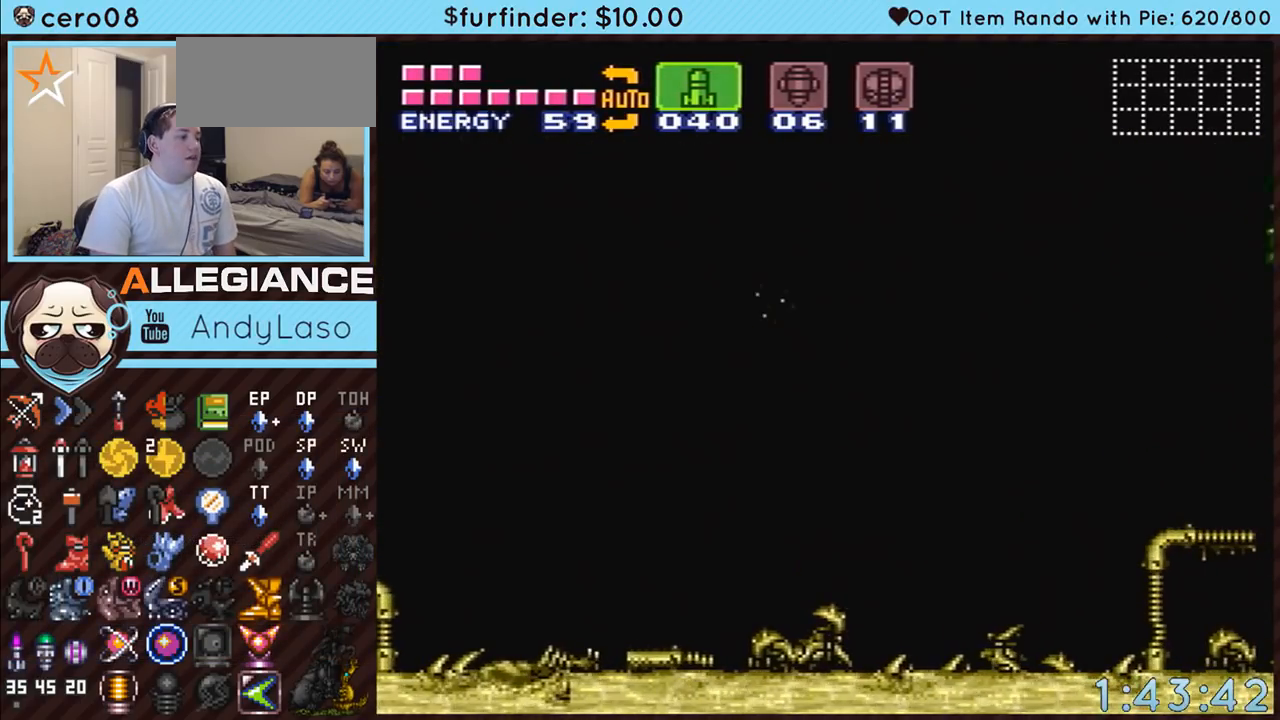
{"buttons": ["A", "DPAD_LEFT"], "events": [[117, "DPAD_LEFT", "down"], [217, "A", "down"]]}
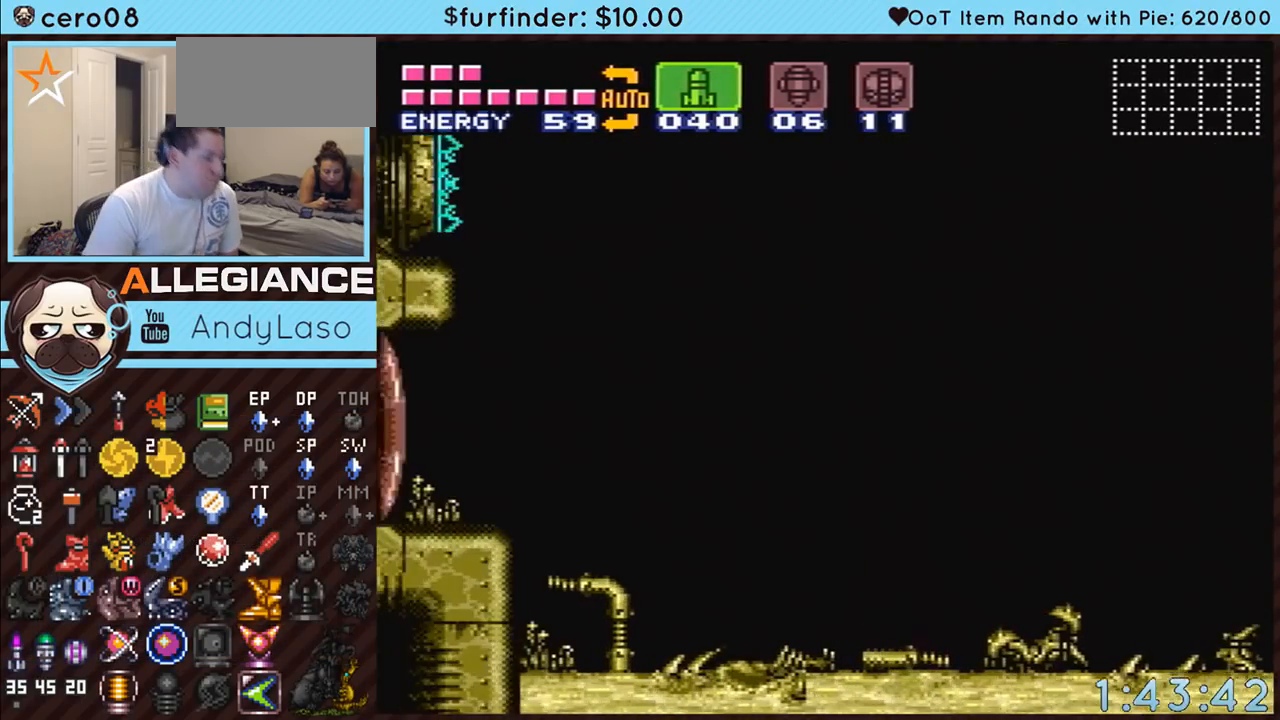
{"buttons": [], "events": [[433, "DPAD_LEFT", "up"], [467, "A", "up"]]}
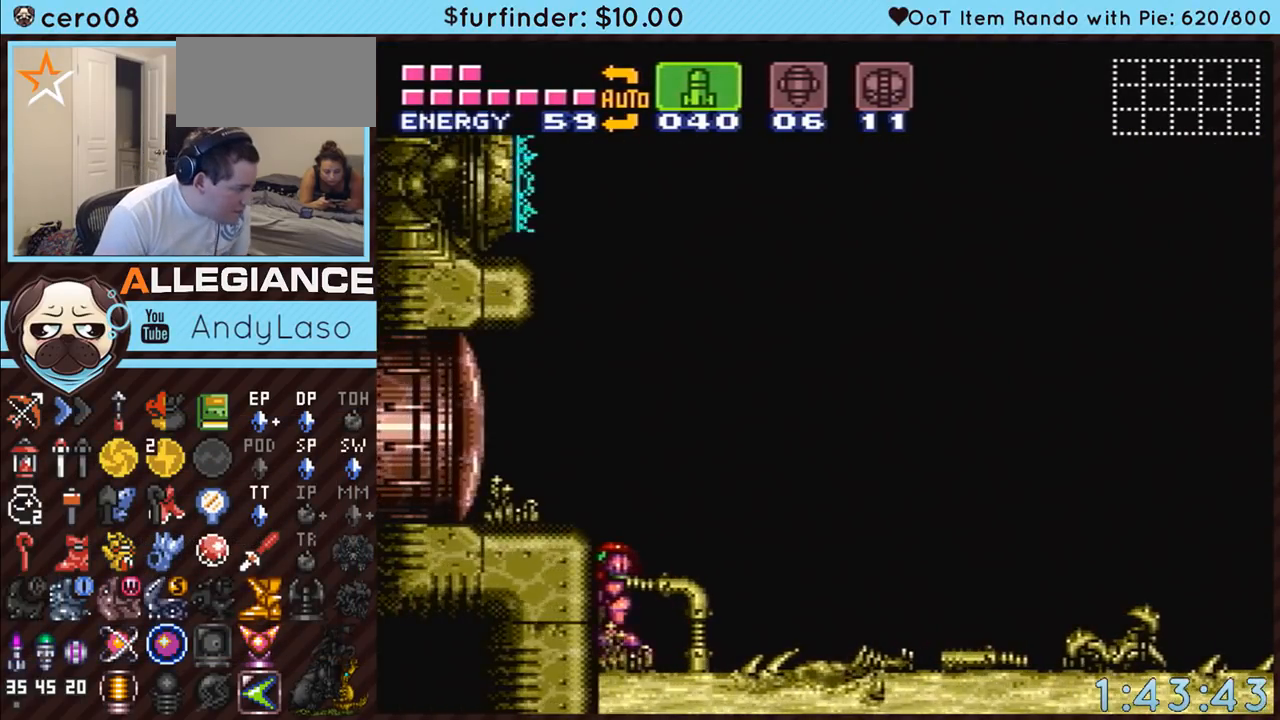
{"buttons": [], "events": [[217, "DPAD_RIGHT", "down"], [283, "DPAD_RIGHT", "up"]]}
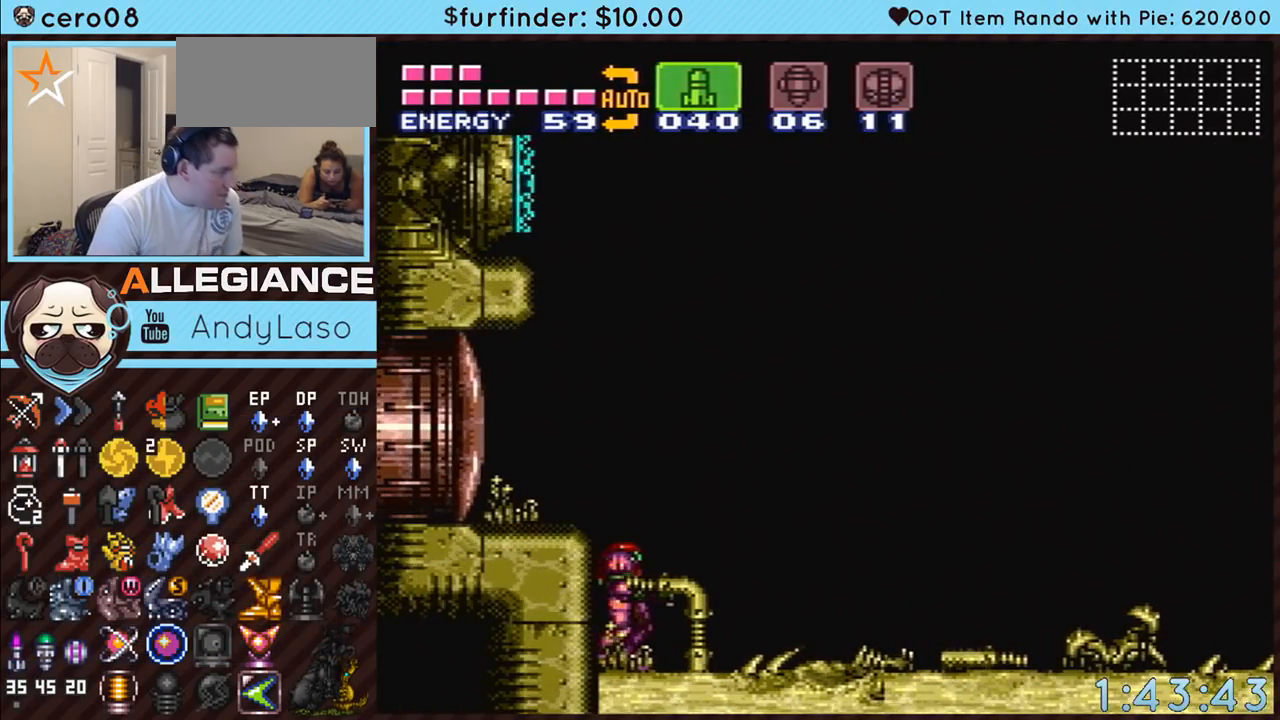
{"buttons": ["A", "DPAD_RIGHT"], "events": [[50, "DPAD_RIGHT", "down"], [450, "A", "down"]]}
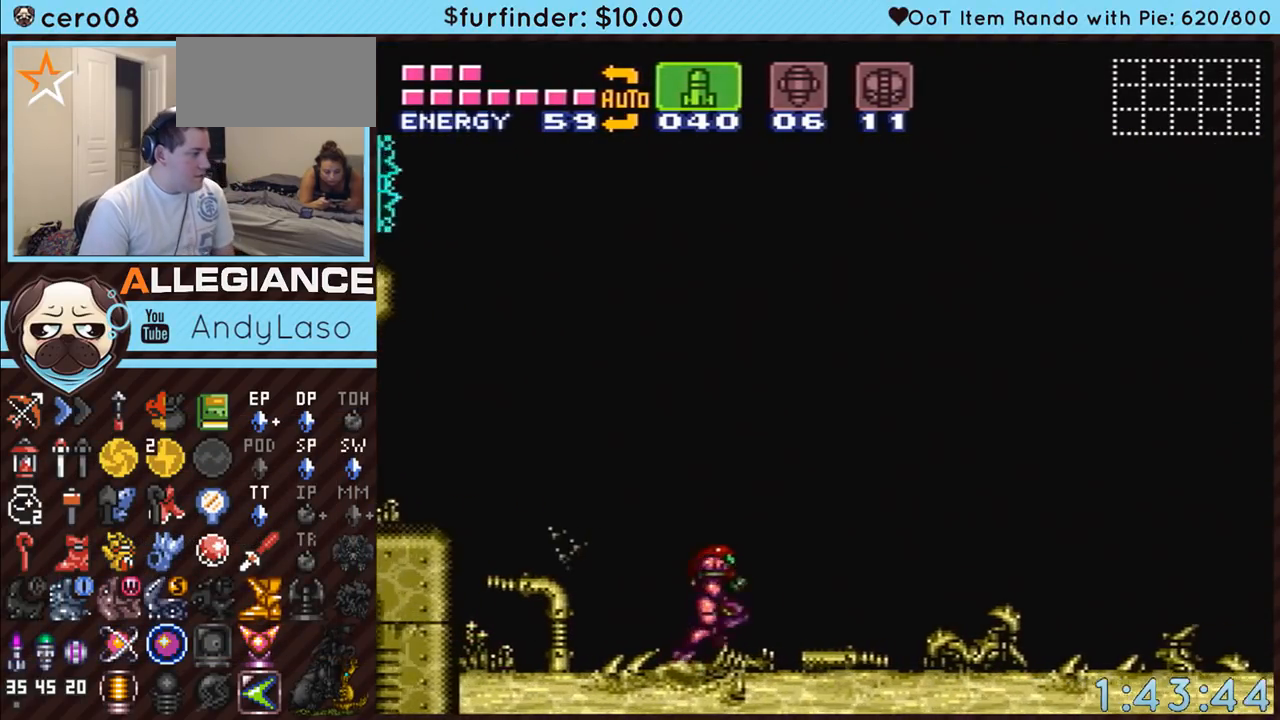
{"buttons": ["A", "DPAD_RIGHT"], "events": [[50, "A", "up"], [333, "A", "down"]]}
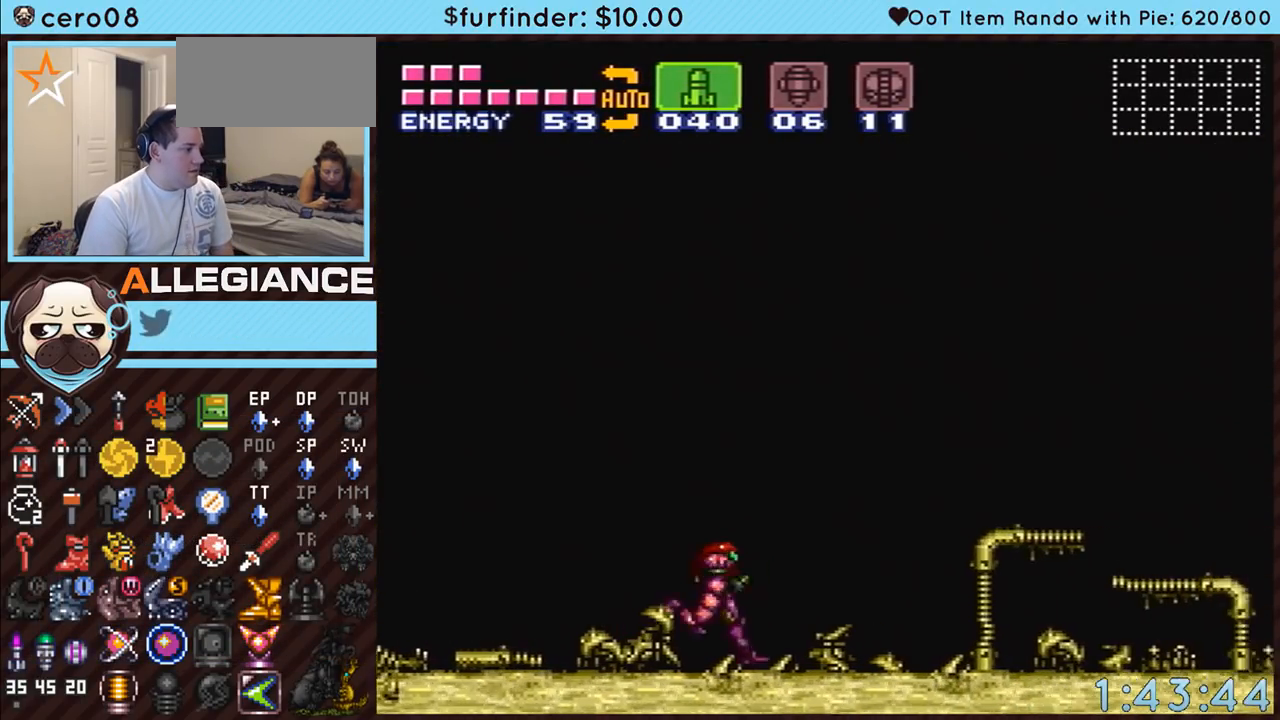
{"buttons": ["A", "DPAD_RIGHT"], "events": []}
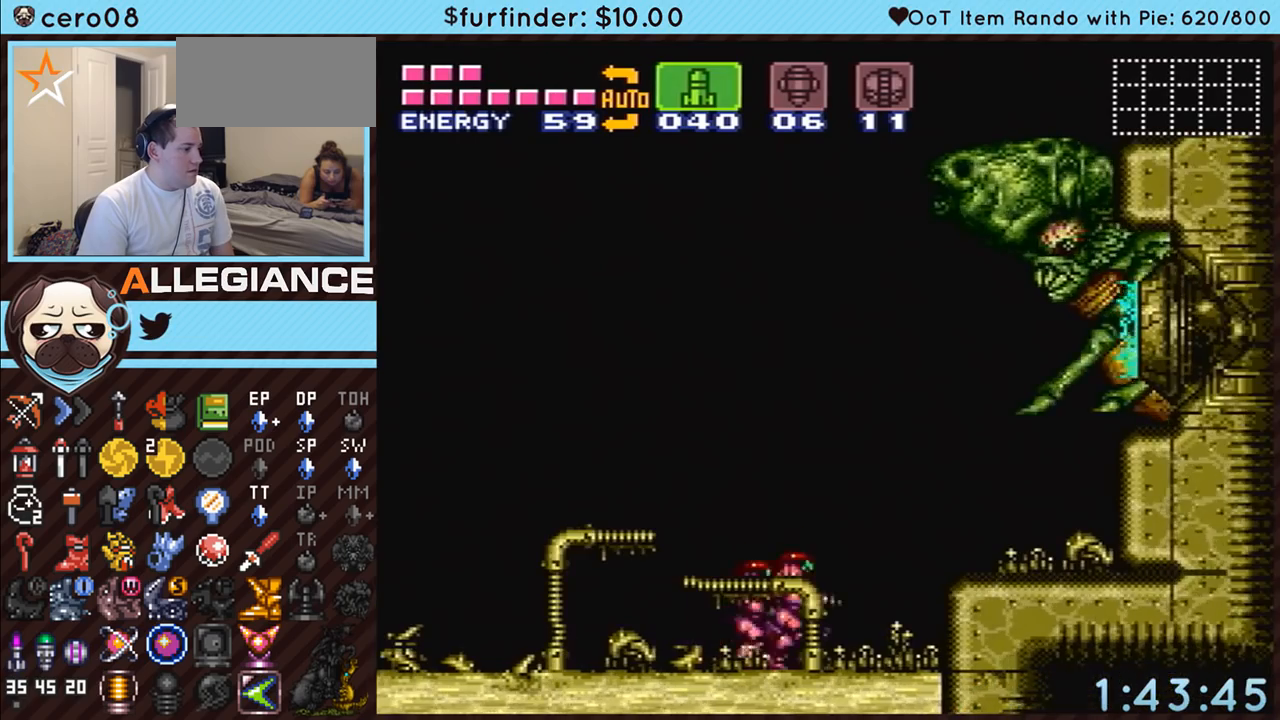
{"buttons": ["A", "DPAD_LEFT"], "events": [[17, "DPAD_DOWN", "down"], [50, "DPAD_RIGHT", "up"], [133, "DPAD_LEFT", "down"], [167, "DPAD_DOWN", "up"]]}
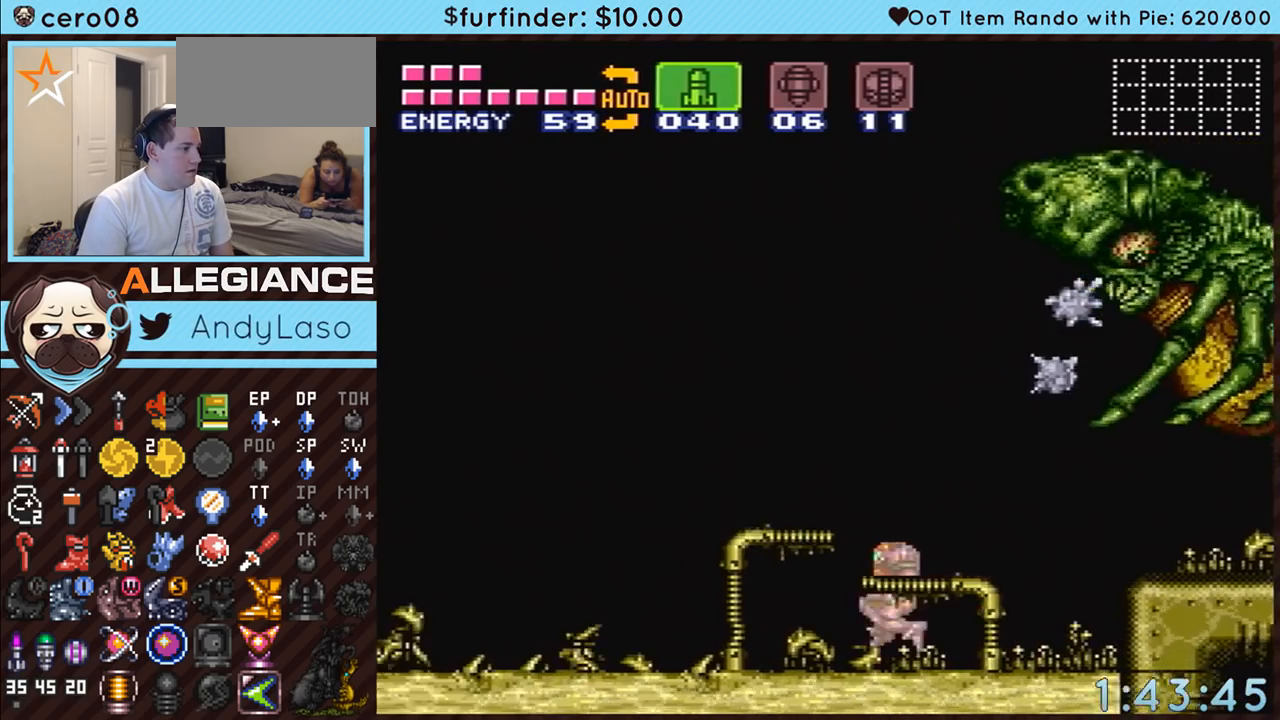
{"buttons": ["DPAD_RIGHT"], "events": [[17, "B", "down"], [117, "DPAD_LEFT", "up"], [233, "DPAD_RIGHT", "down"], [367, "B", "up"], [367, "DPAD_RIGHT", "up"], [367, "DPAD_UP", "down"], [417, "A", "up"], [450, "DPAD_RIGHT", "down"], [483, "DPAD_UP", "up"]]}
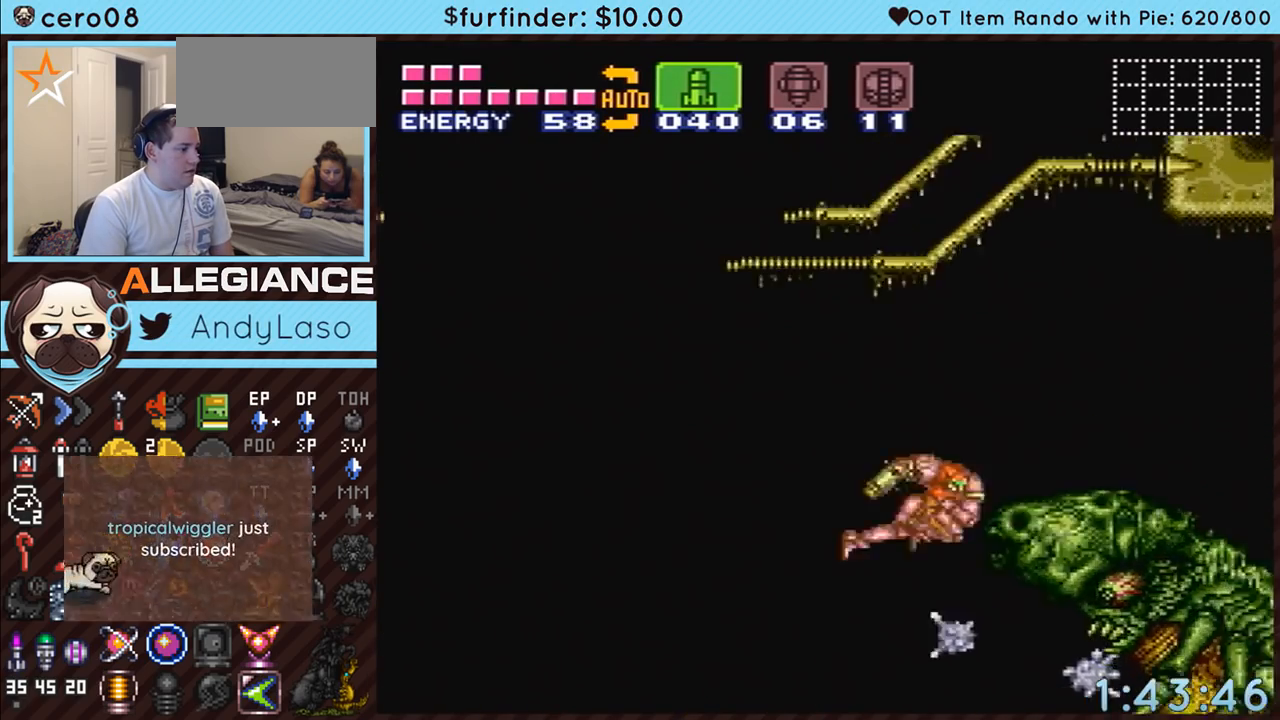
{"buttons": ["A"], "events": [[17, "B", "down"], [200, "A", "down"], [200, "DPAD_RIGHT", "up"], [417, "B", "up"]]}
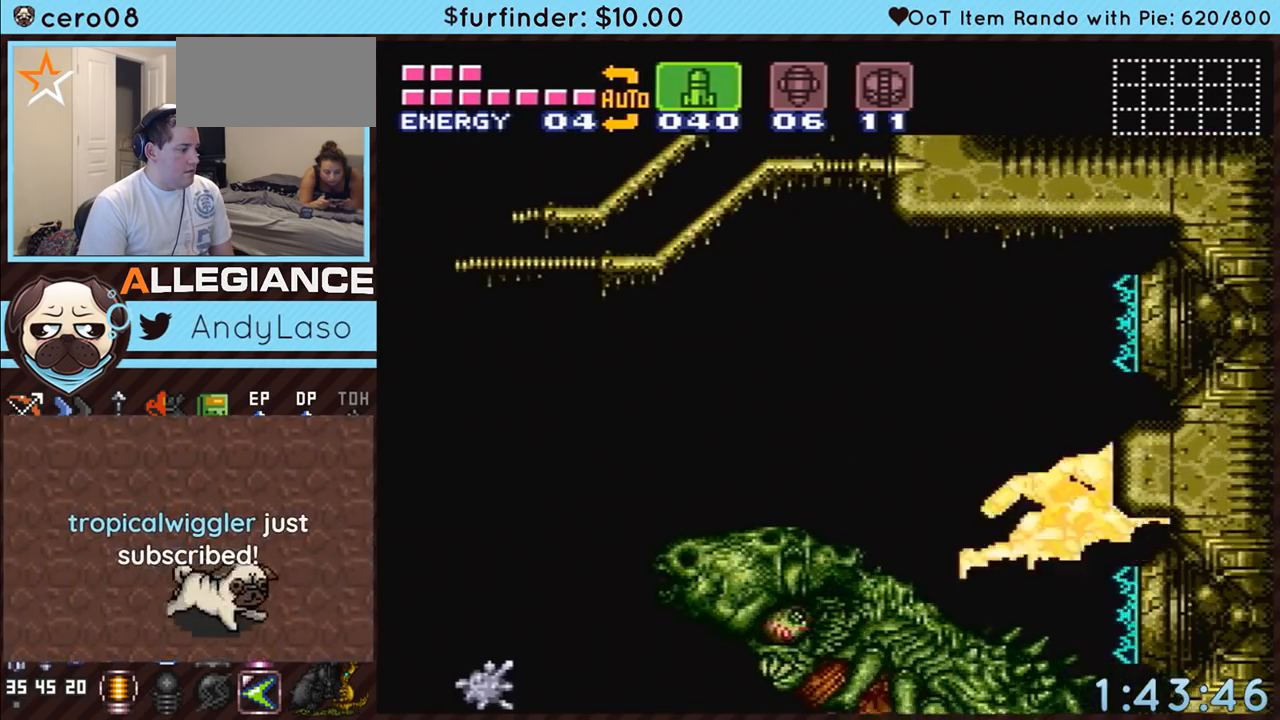
{"buttons": ["A", "DPAD_LEFT"], "events": [[83, "DPAD_LEFT", "down"]]}
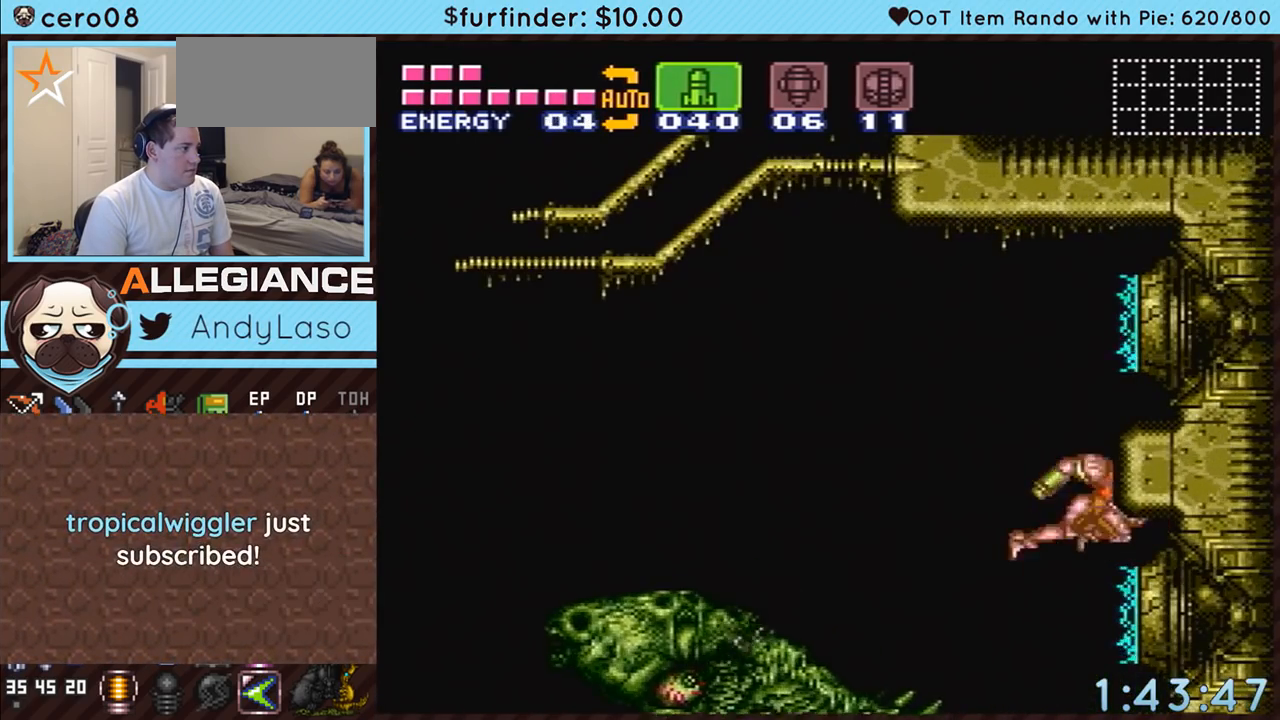
{"buttons": ["A", "DPAD_LEFT"], "events": []}
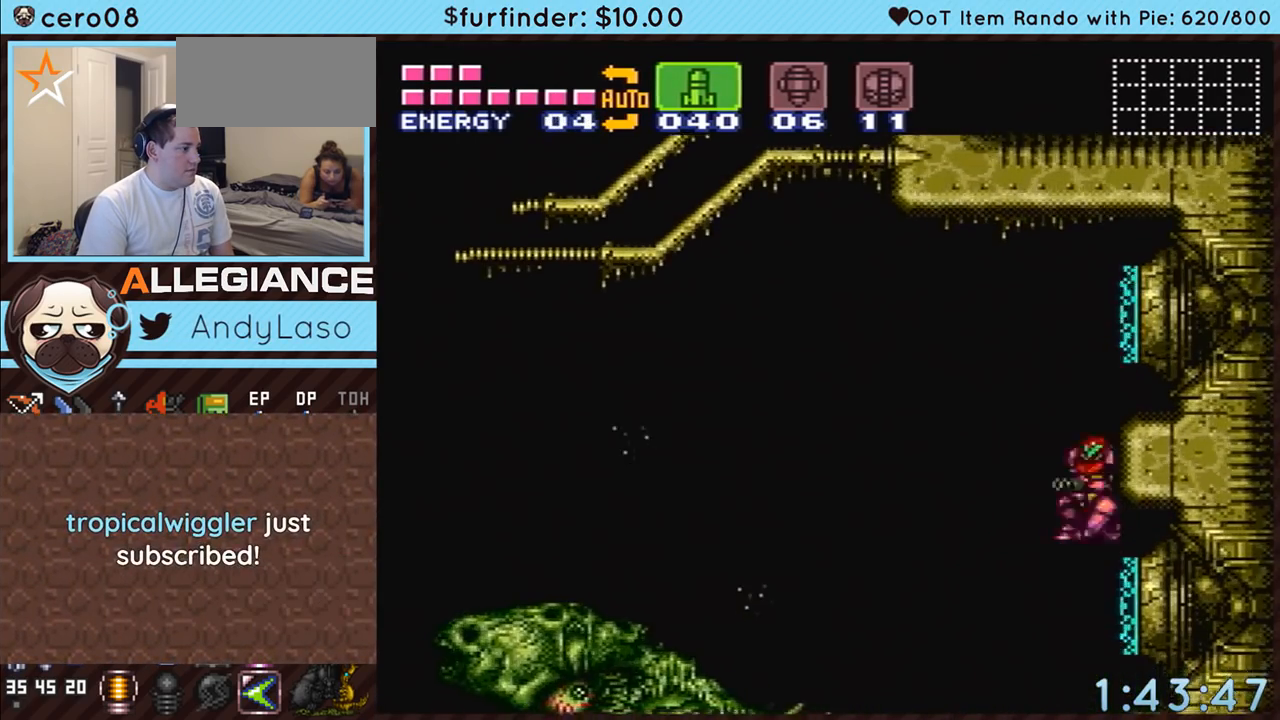
{"buttons": ["A", "X", "DPAD_LEFT"], "events": [[300, "X", "down"], [367, "X", "up"], [450, "X", "down"]]}
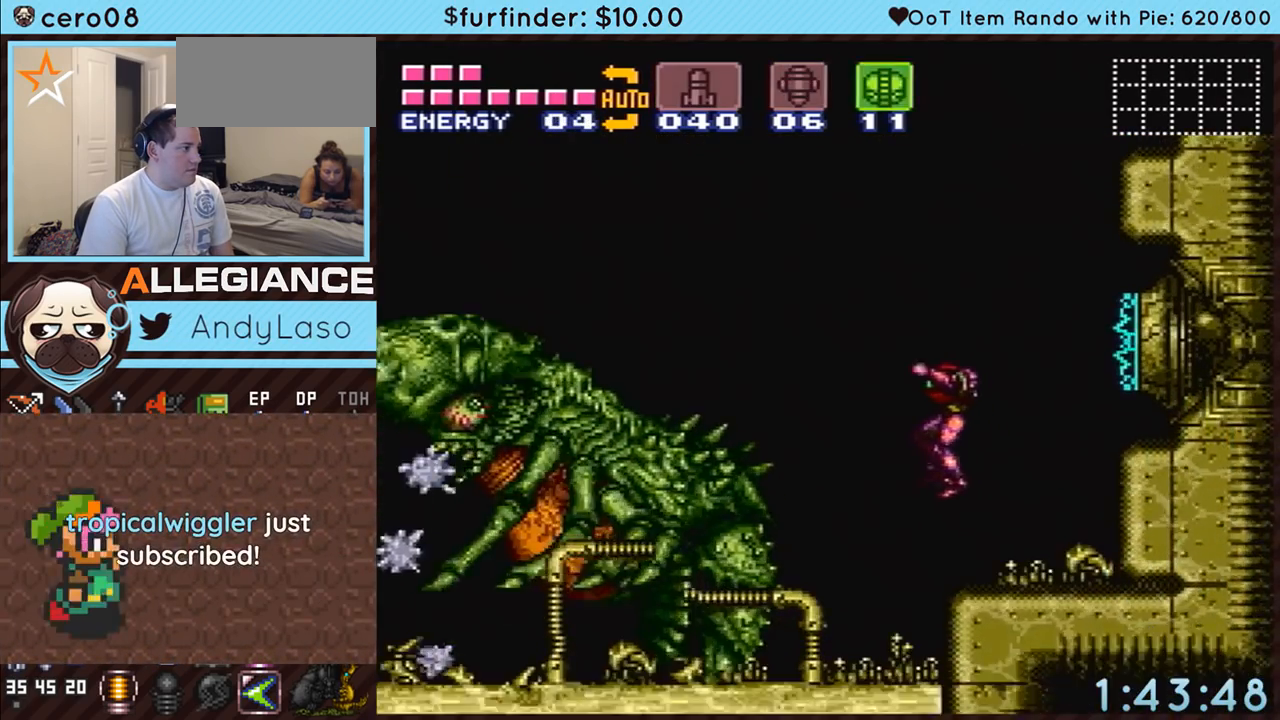
{"buttons": ["A", "DPAD_RIGHT"], "events": [[50, "X", "up"], [200, "X", "down"], [333, "DPAD_LEFT", "up"], [333, "X", "up"], [367, "DPAD_RIGHT", "down"], [383, "X", "down"], [483, "X", "up"]]}
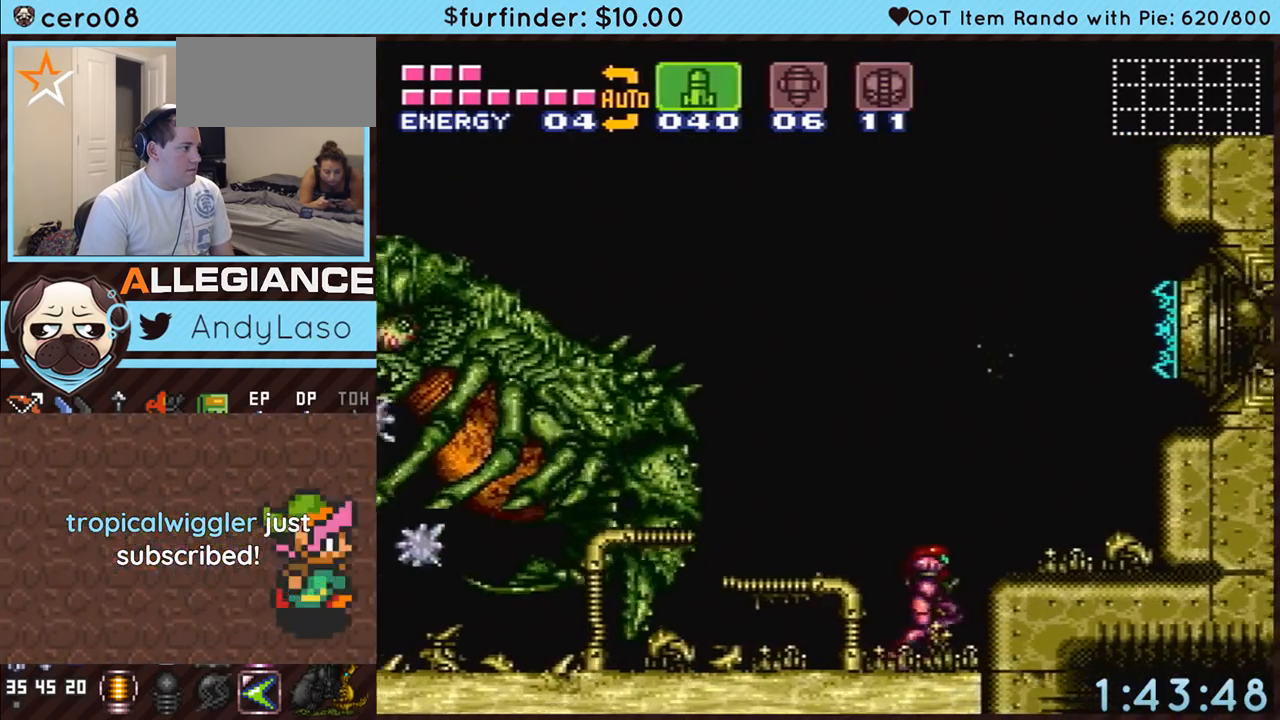
{"buttons": [], "events": [[83, "X", "down"], [133, "DPAD_RIGHT", "up"], [133, "X", "up"], [233, "A", "up"], [233, "DPAD_LEFT", "down"], [267, "DPAD_LEFT", "up"]]}
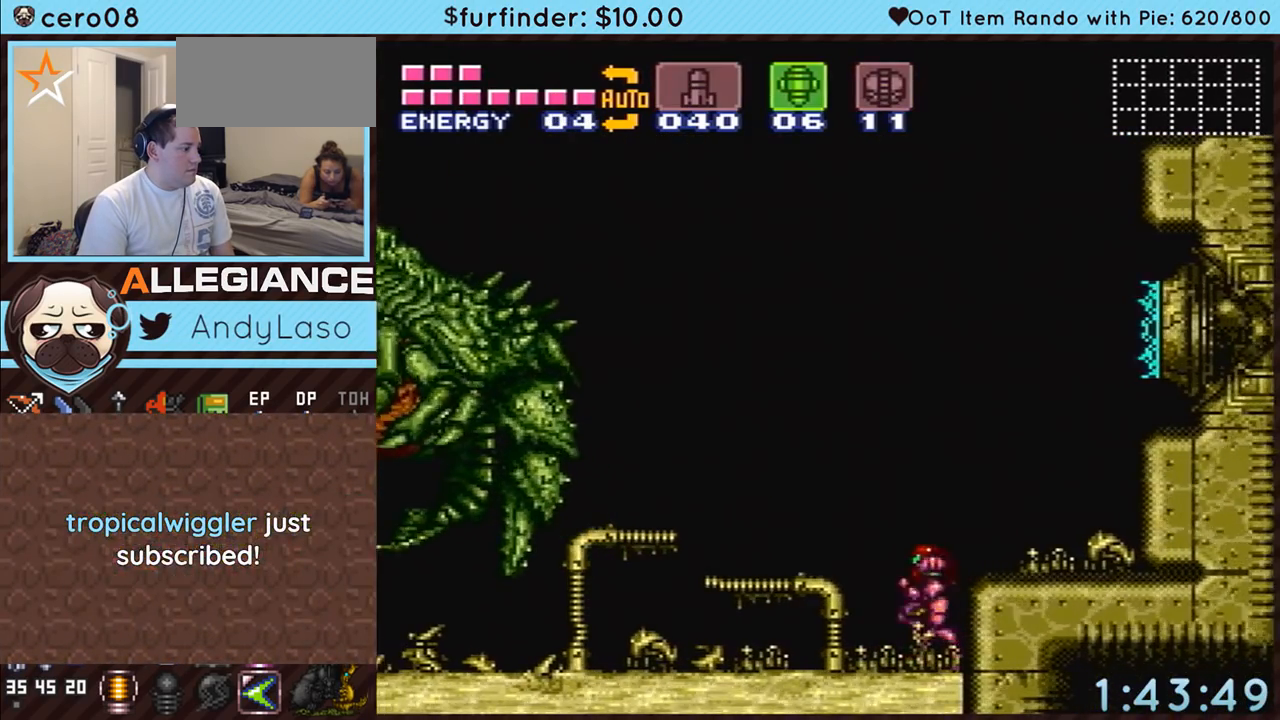
{"buttons": ["A", "DPAD_LEFT"], "events": [[17, "DPAD_LEFT", "down"], [417, "A", "down"]]}
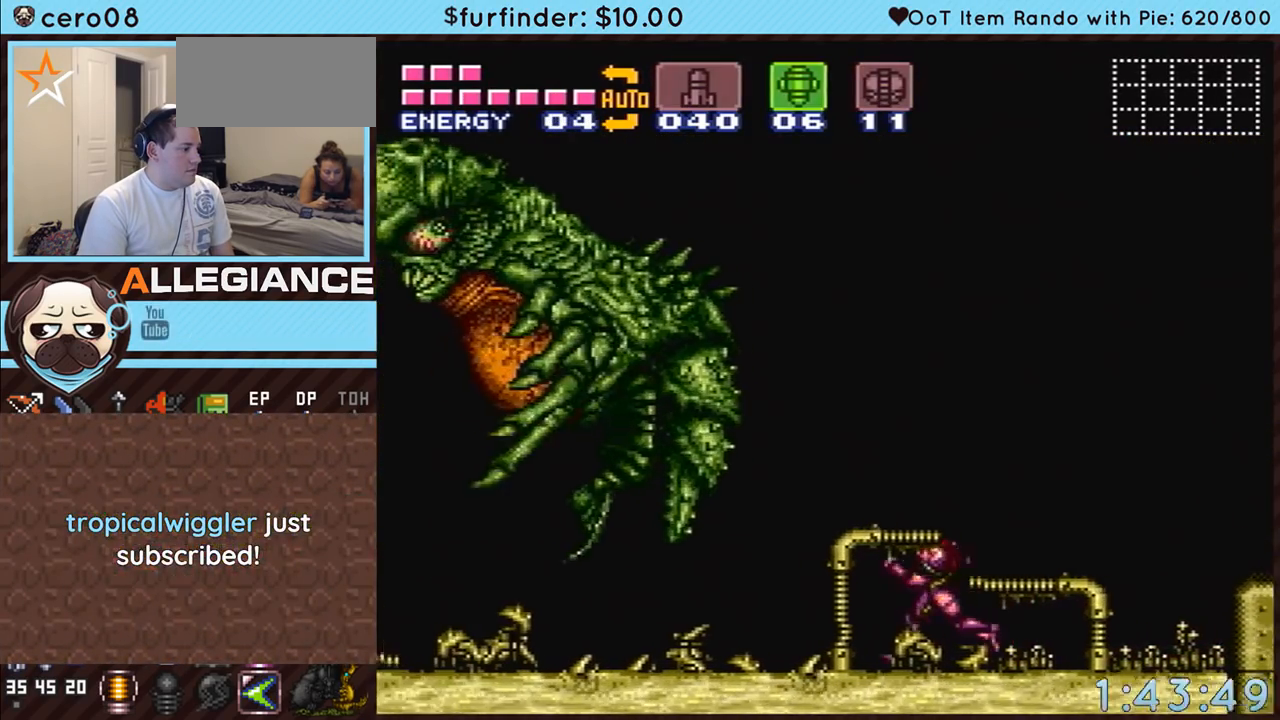
{"buttons": ["A", "DPAD_LEFT"], "events": [[17, "A", "up"], [300, "A", "down"]]}
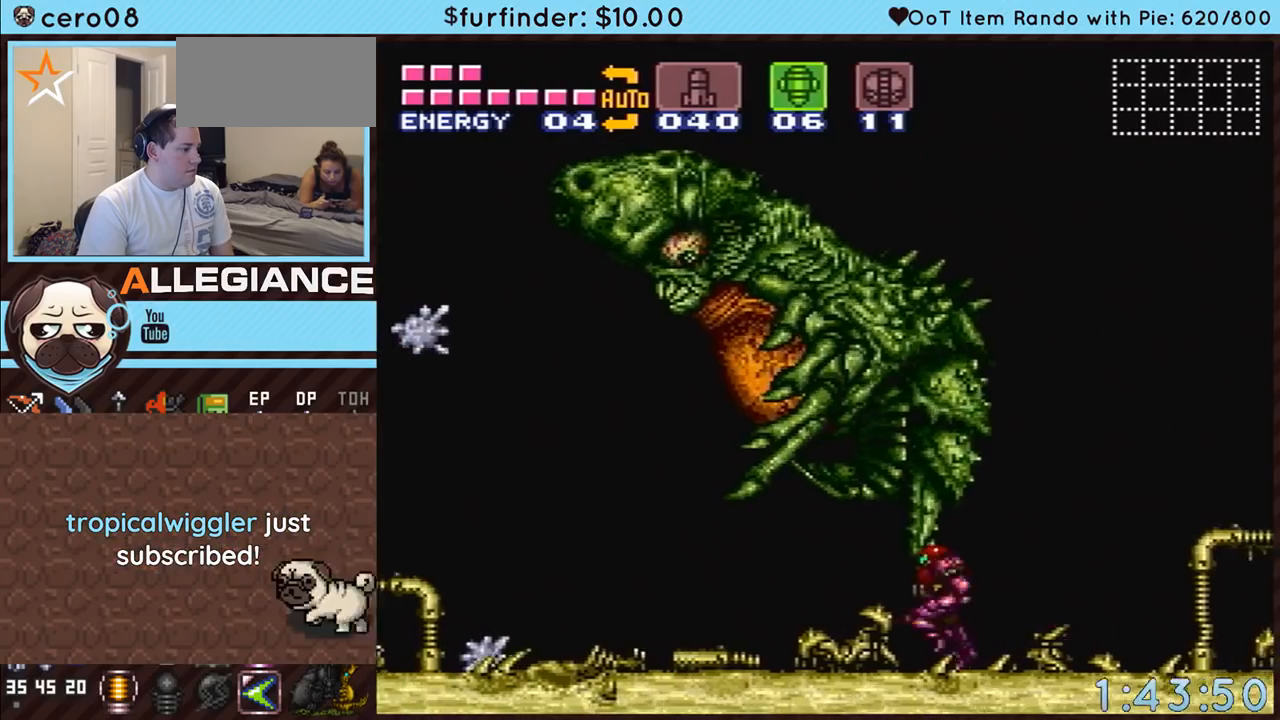
{"buttons": ["A", "DPAD_DOWN", "DPAD_LEFT"], "events": [[483, "DPAD_DOWN", "down"]]}
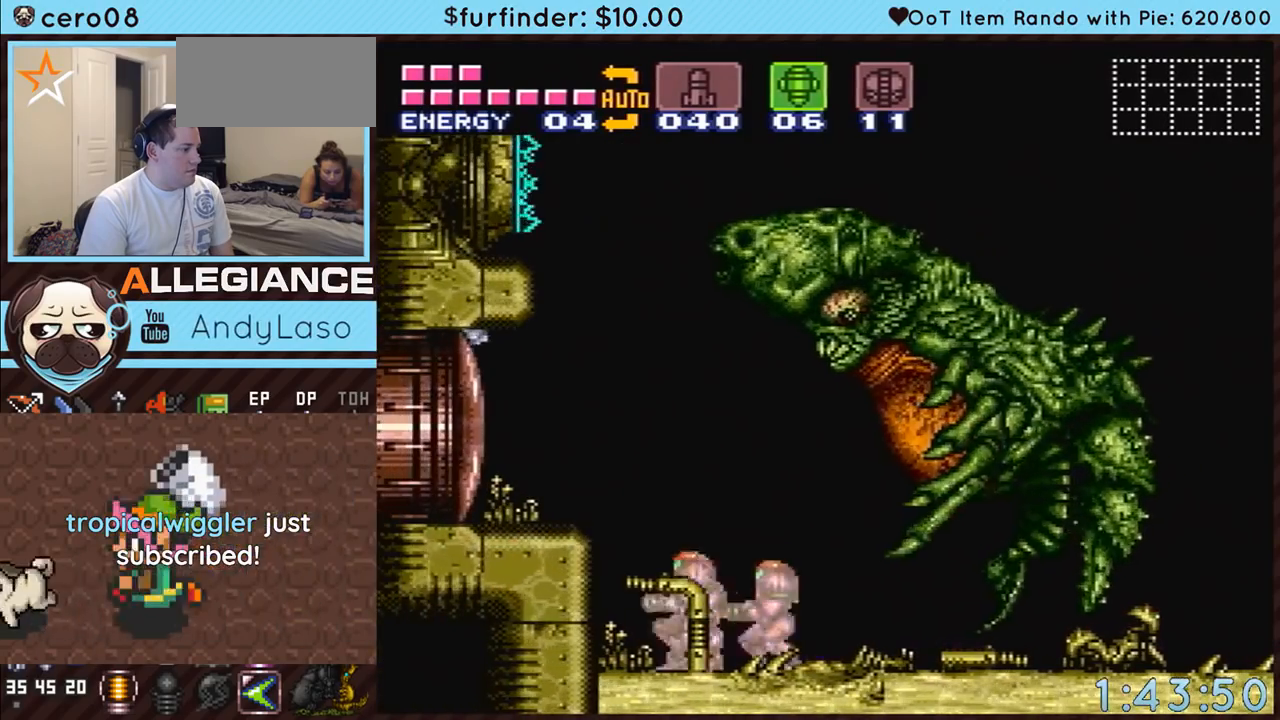
{"buttons": ["A", "DPAD_RIGHT"], "events": [[17, "DPAD_LEFT", "up"], [167, "DPAD_DOWN", "up"], [167, "DPAD_LEFT", "down"], [267, "B", "down"], [333, "DPAD_LEFT", "up"], [417, "A", "up"], [417, "B", "up"], [450, "A", "down"], [450, "DPAD_RIGHT", "down"]]}
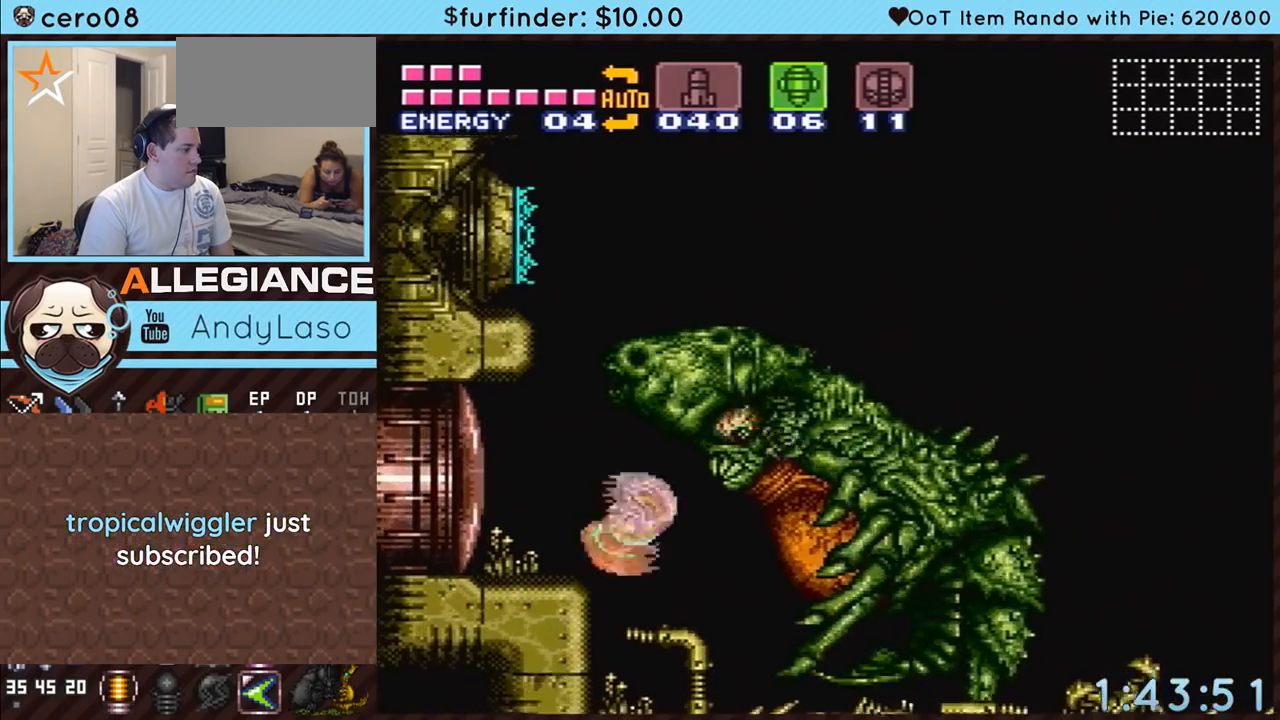
{"buttons": [], "events": [[17, "A", "up"], [83, "DPAD_RIGHT", "up"], [83, "DPAD_UP", "down"], [133, "DPAD_RIGHT", "down"], [133, "DPAD_UP", "up"], [200, "B", "down"], [417, "B", "up"], [417, "DPAD_RIGHT", "up"]]}
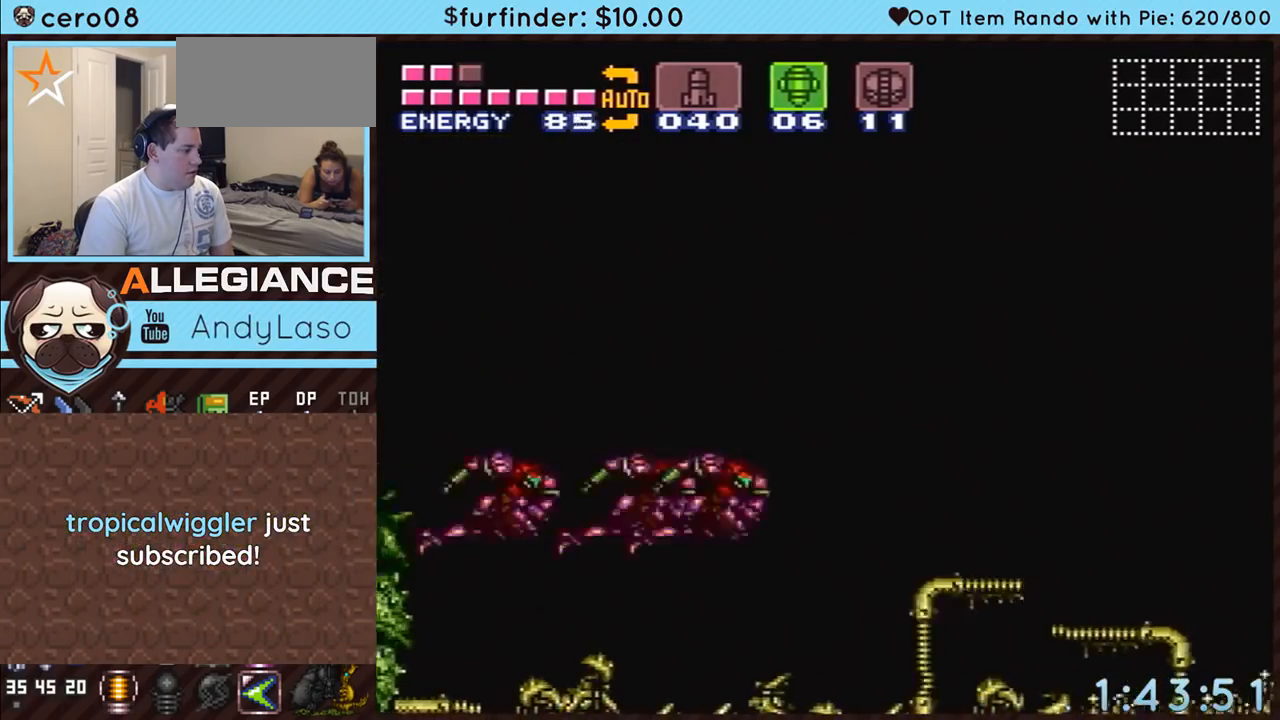
{"buttons": [], "events": []}